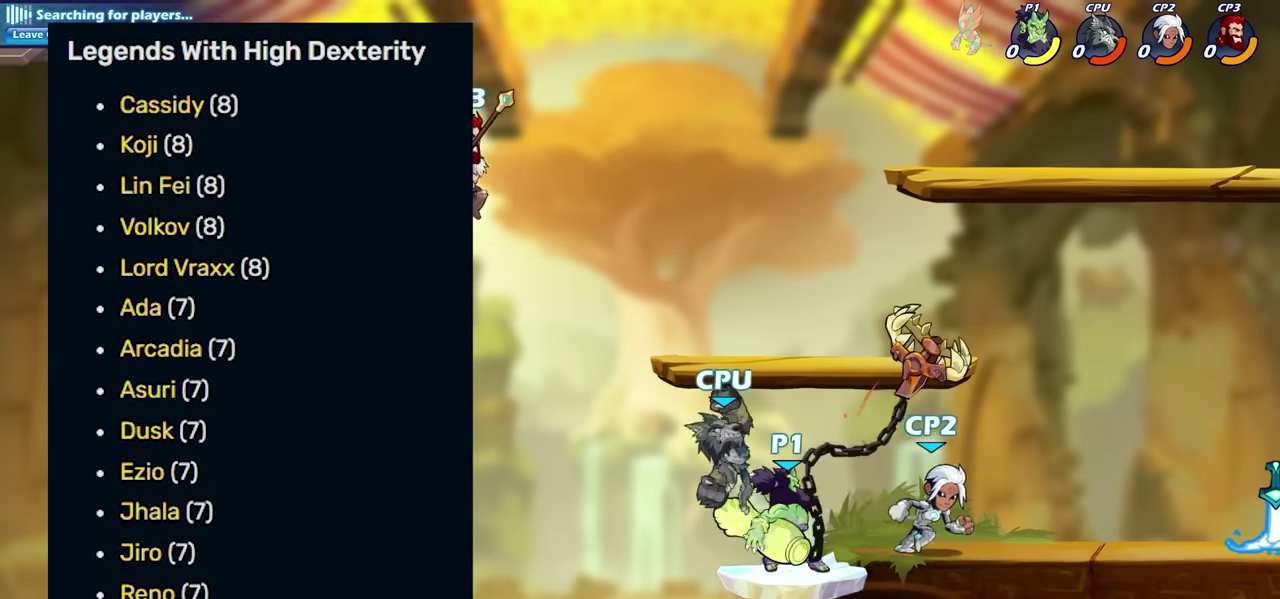
Gameplay with a controller (PlayStation layout); each line is a JSON object with the inputs held at the frame after it (dt_ms = milliseconds from this image to that frame). "events" lists button and stick changes between this image and that frame as [ms after this image, input, new state], when the widget could be followed in between. Not read: L1 R1.
{"dt_ms": 500, "buttons": ["CIRCLE"], "left_stick": "center", "right_stick": "center", "events": []}
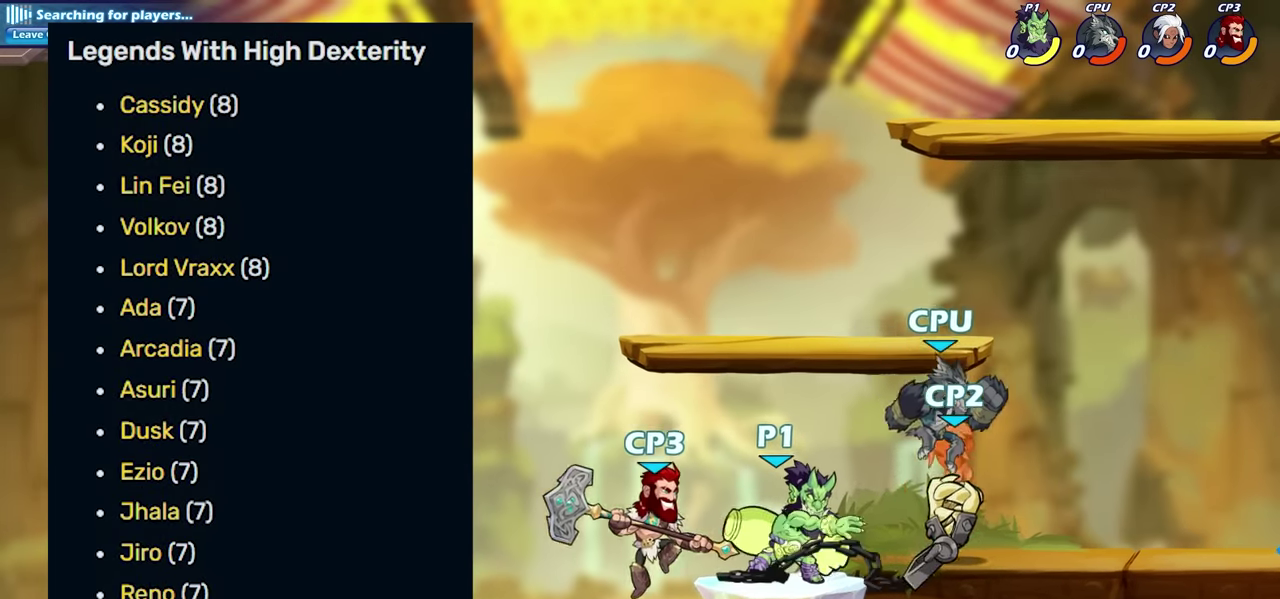
{"dt_ms": 500, "buttons": [], "left_stick": "up-right", "right_stick": "center", "events": [[317, "CIRCLE", "up"], [367, "left_stick", "right"], [417, "left_stick", "up-right"]]}
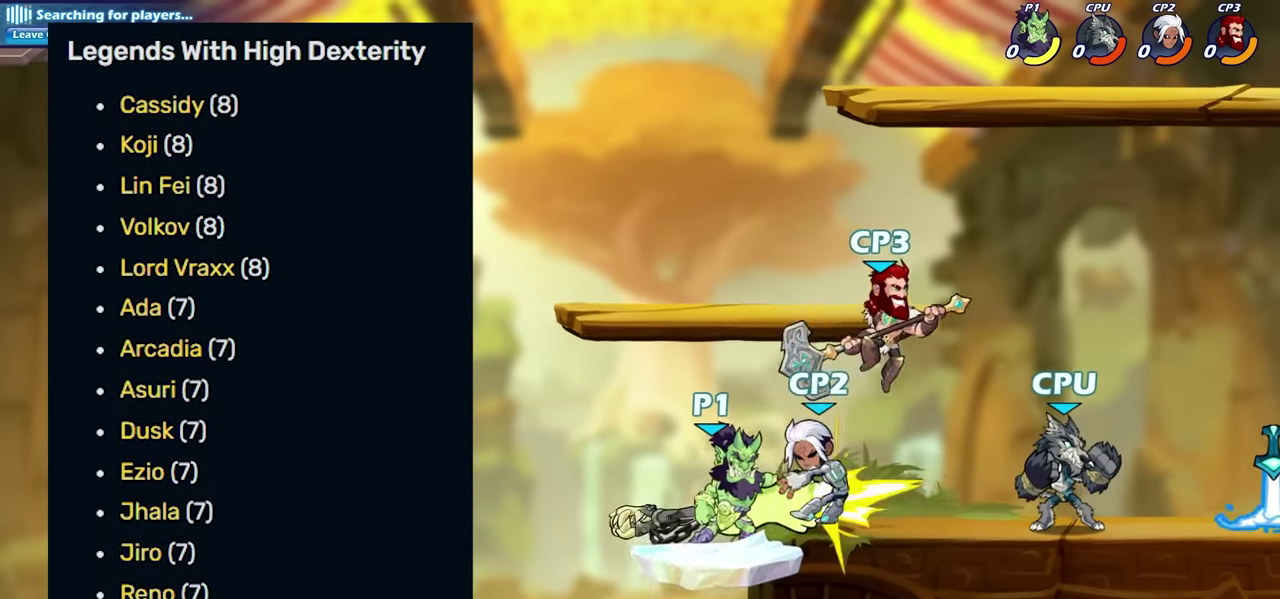
{"dt_ms": 400, "buttons": ["CROSS", "R2"], "left_stick": "up", "right_stick": "center", "events": [[117, "left_stick", "up"], [283, "CROSS", "down"], [283, "R2", "down"]]}
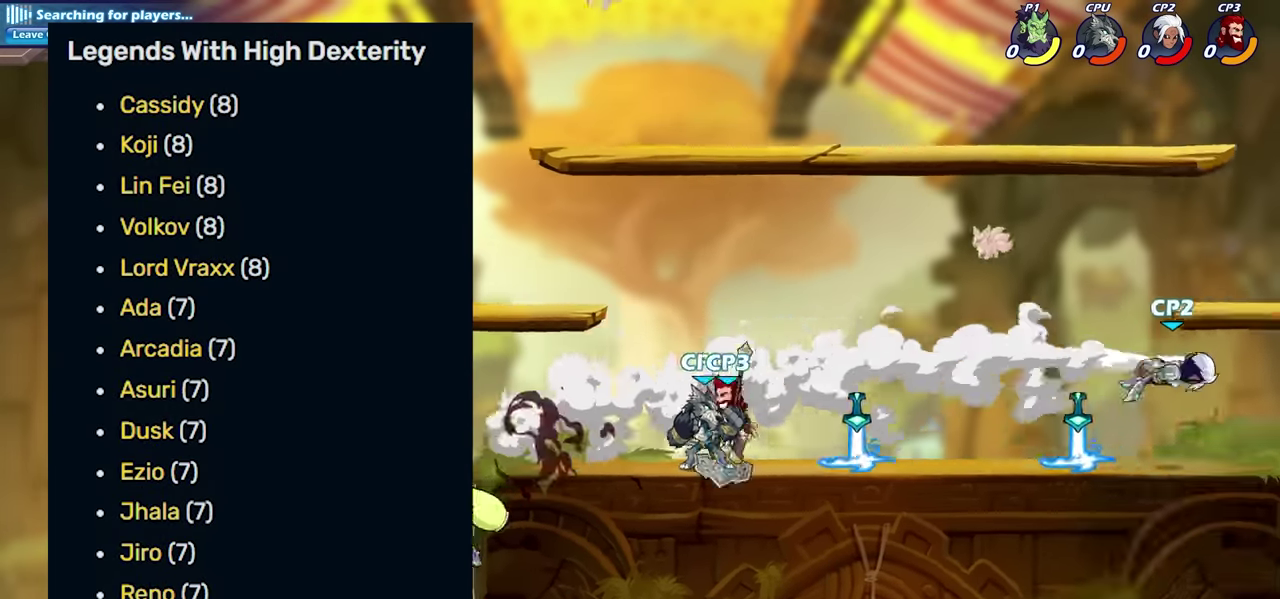
{"dt_ms": 600, "buttons": ["SQUARE"], "left_stick": "right", "right_stick": "down-left", "events": [[150, "left_stick", "up-right"], [167, "R2", "up"], [250, "left_stick", "right"], [400, "CROSS", "up"], [483, "CROSS", "down"], [550, "SQUARE", "down"], [567, "CROSS", "up"], [567, "right_stick", "down-left"]]}
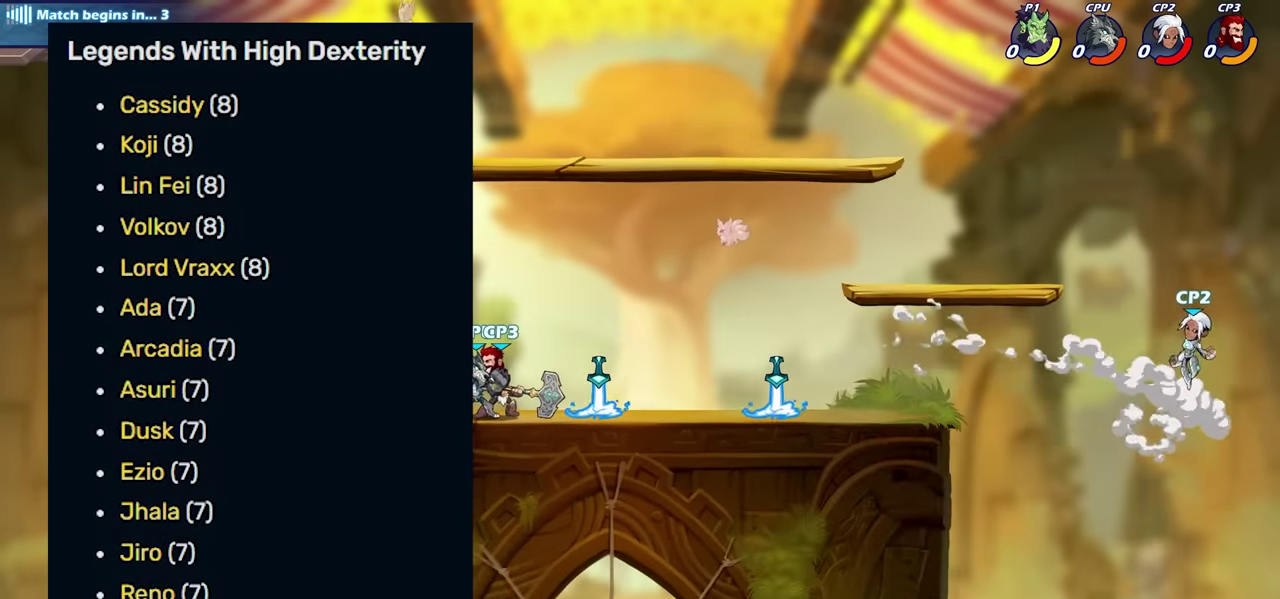
{"dt_ms": 600, "buttons": [], "left_stick": "center", "right_stick": "center", "events": [[33, "right_stick", "center"], [50, "SQUARE", "up"], [183, "left_stick", "center"], [433, "SQUARE", "down"], [517, "SQUARE", "up"]]}
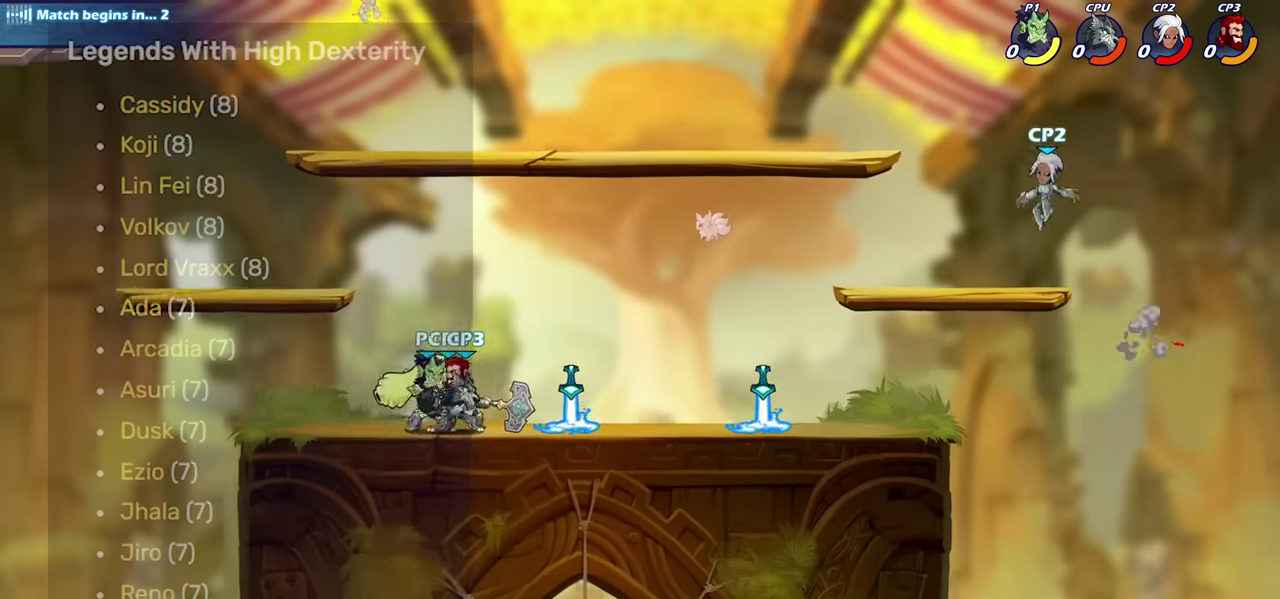
{"dt_ms": 600, "buttons": ["SQUARE"], "left_stick": "center", "right_stick": "center", "events": [[333, "SQUARE", "down"], [433, "SQUARE", "up"], [600, "SQUARE", "down"]]}
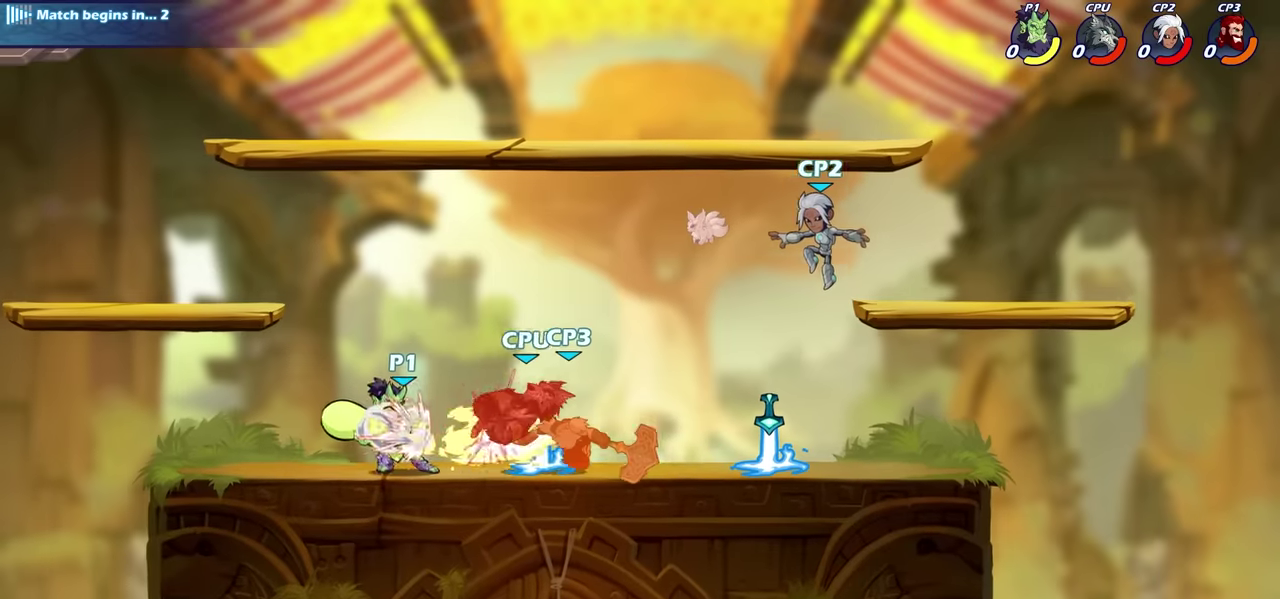
{"dt_ms": 300, "buttons": [], "left_stick": "center", "right_stick": "center", "events": [[16, "SQUARE", "up"]]}
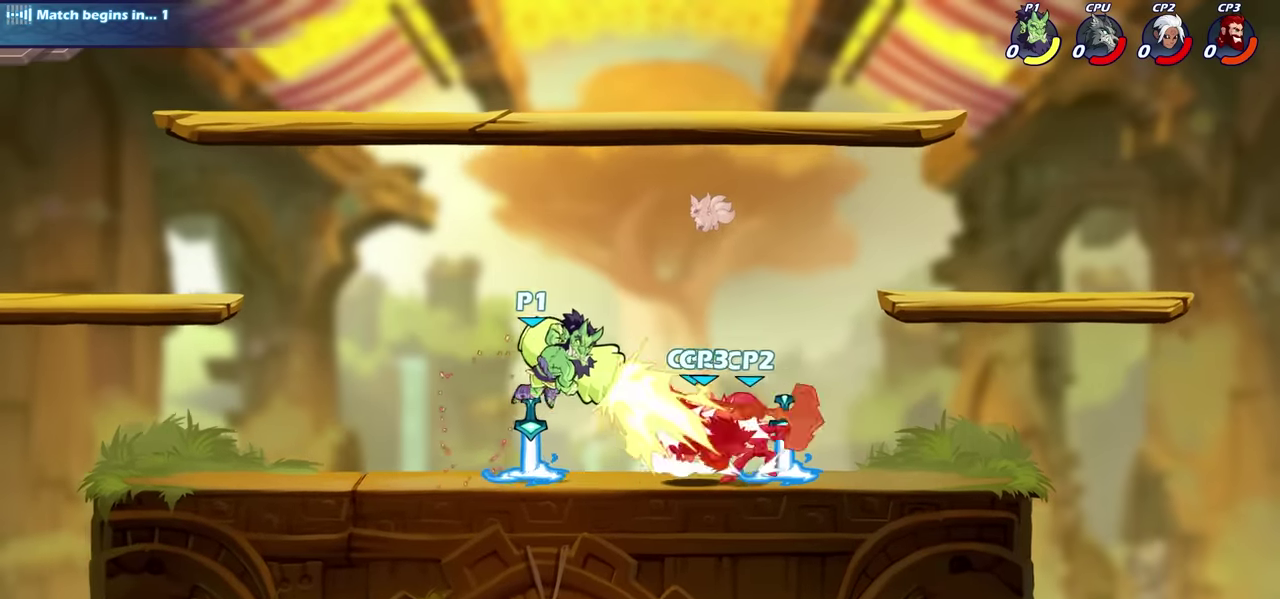
{"dt_ms": 300, "buttons": [], "left_stick": "right", "right_stick": "center", "events": [[216, "left_stick", "right"]]}
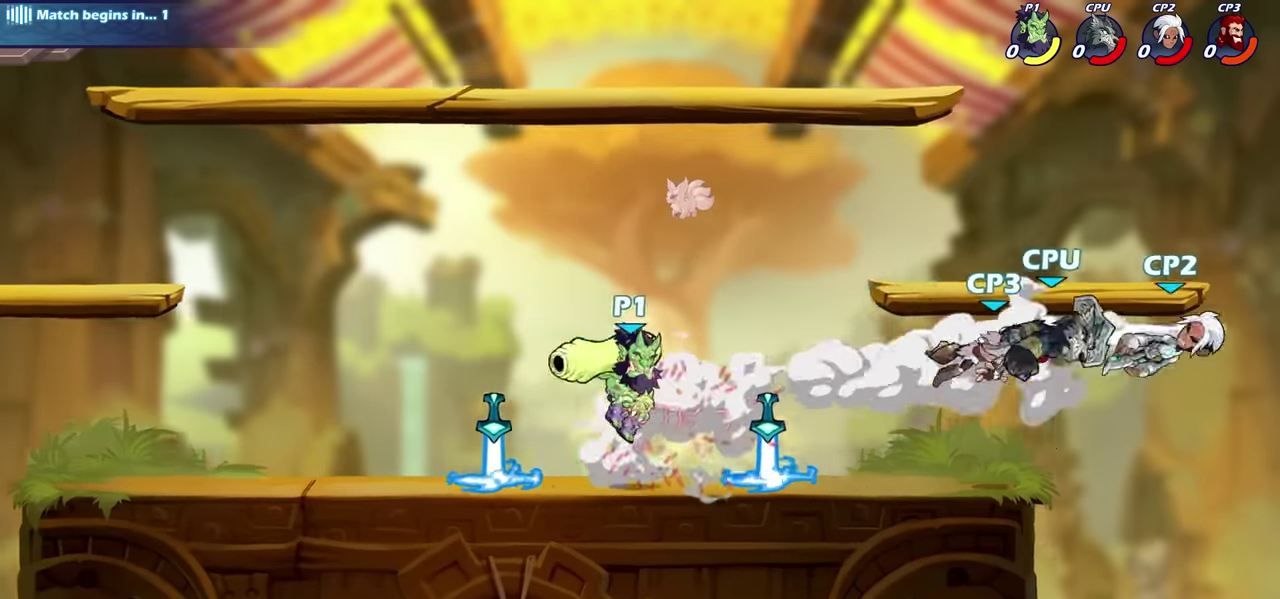
{"dt_ms": 800, "buttons": ["CIRCLE"], "left_stick": "down-left", "right_stick": "center", "events": [[33, "SQUARE", "down"], [183, "SQUARE", "up"], [216, "left_stick", "center"], [616, "CROSS", "down"], [616, "left_stick", "down-left"], [666, "CIRCLE", "down"], [666, "CROSS", "up"]]}
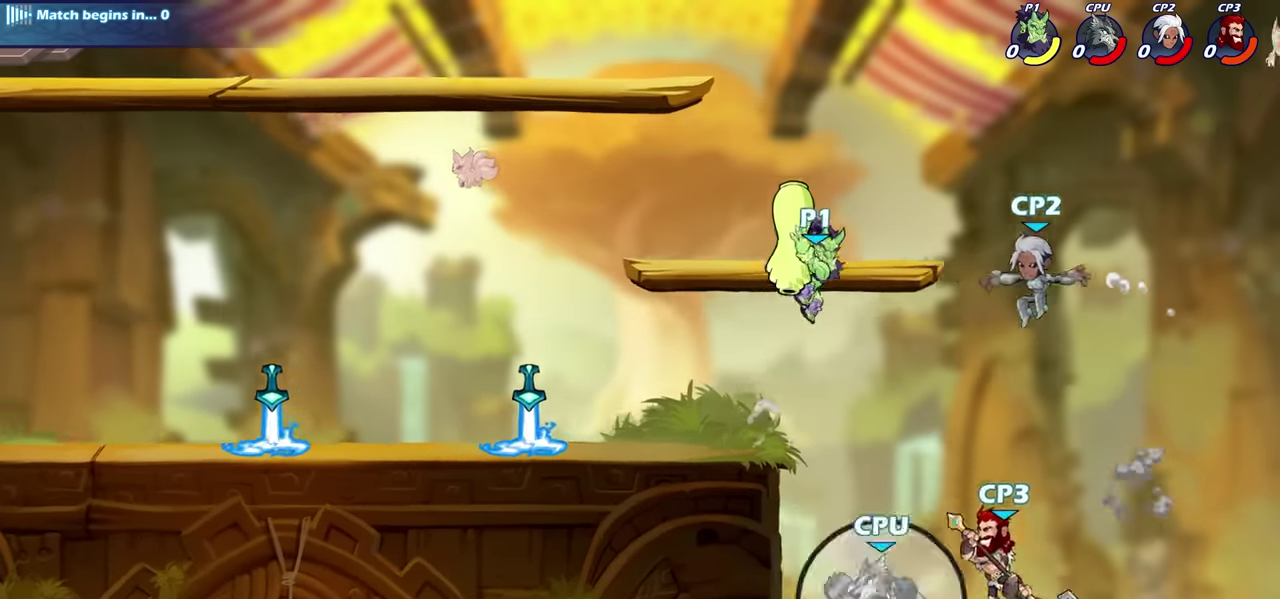
{"dt_ms": 400, "buttons": ["CIRCLE"], "left_stick": "down-left", "right_stick": "center", "events": []}
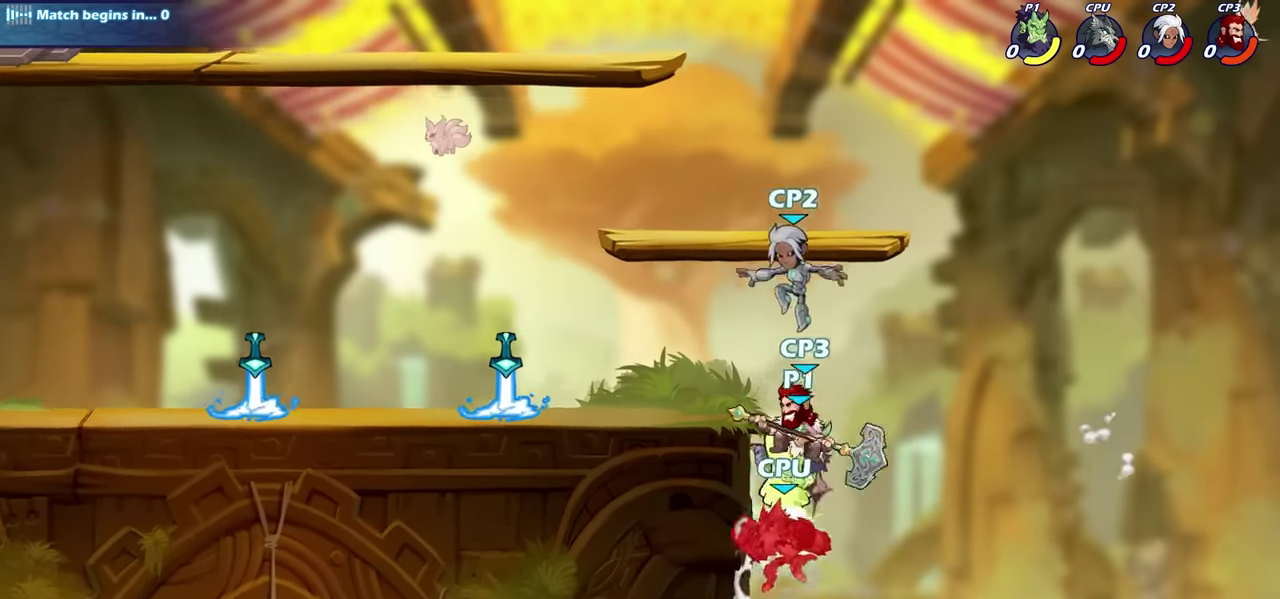
{"dt_ms": 400, "buttons": [], "left_stick": "left", "right_stick": "center", "events": [[16, "CIRCLE", "up"], [133, "left_stick", "center"], [266, "left_stick", "left"]]}
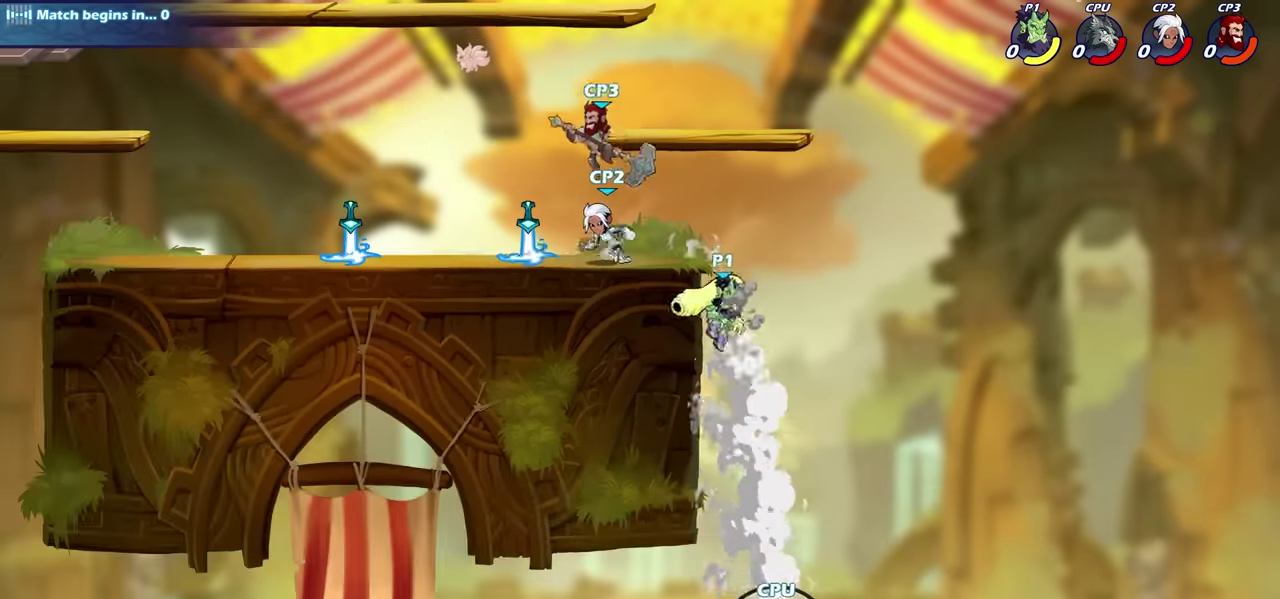
{"dt_ms": 600, "buttons": [], "left_stick": "center", "right_stick": "center", "events": [[150, "left_stick", "up-left"], [166, "CROSS", "down"], [266, "CIRCLE", "down"], [266, "CROSS", "up"], [333, "left_stick", "center"], [416, "CIRCLE", "up"]]}